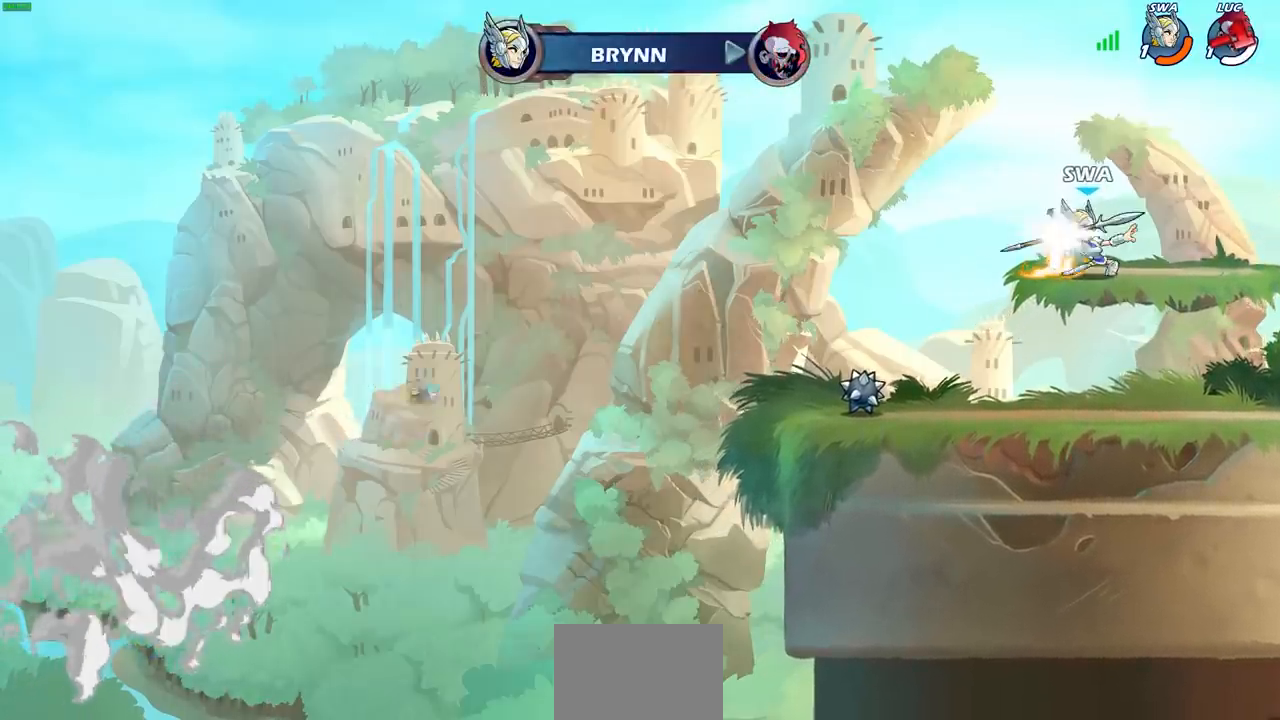
Gameplay with a controller (PlayStation layout); each line is a JSON object with the inputs held at the frame after it (dt_ms = milliseconds from this image to that frame). "events" lists button and stick changes between this image and that frame as [ms after this image, input, new state], when the widget could be followed in between.
{"dt_ms": 500, "buttons": [], "left_stick": "center", "right_stick": "center", "events": []}
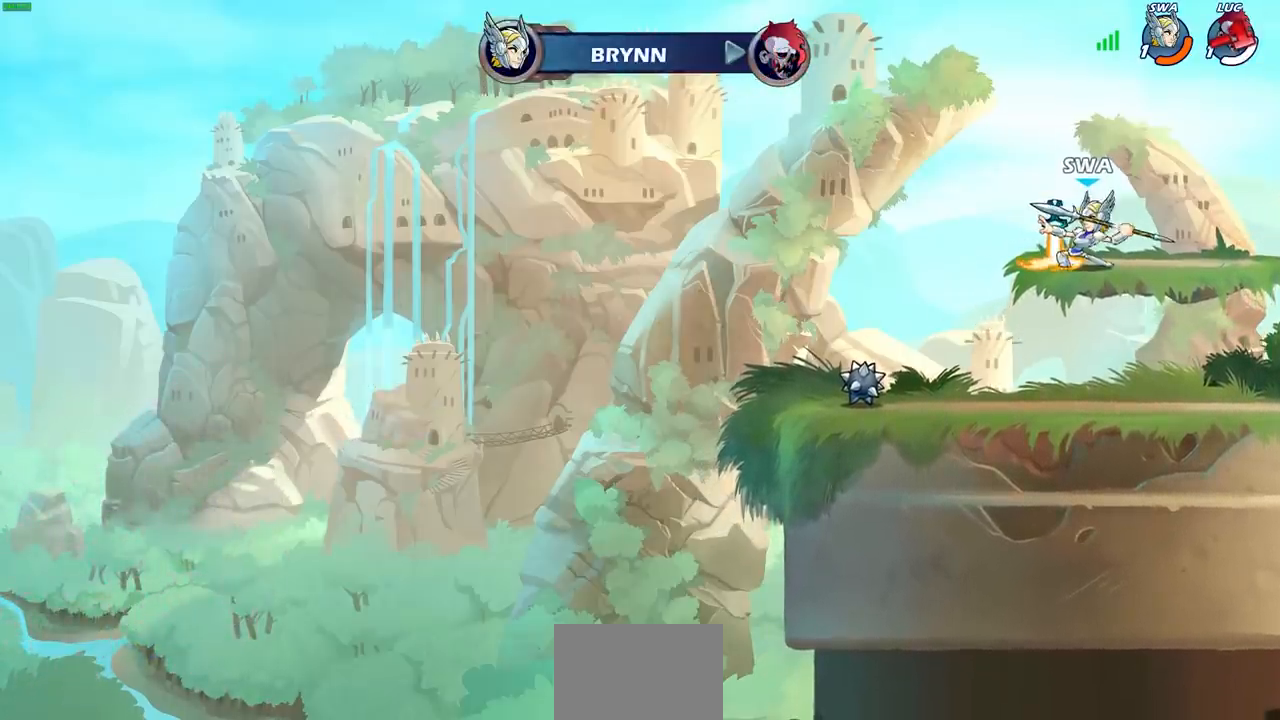
{"dt_ms": 500, "buttons": [], "left_stick": "center", "right_stick": "center", "events": []}
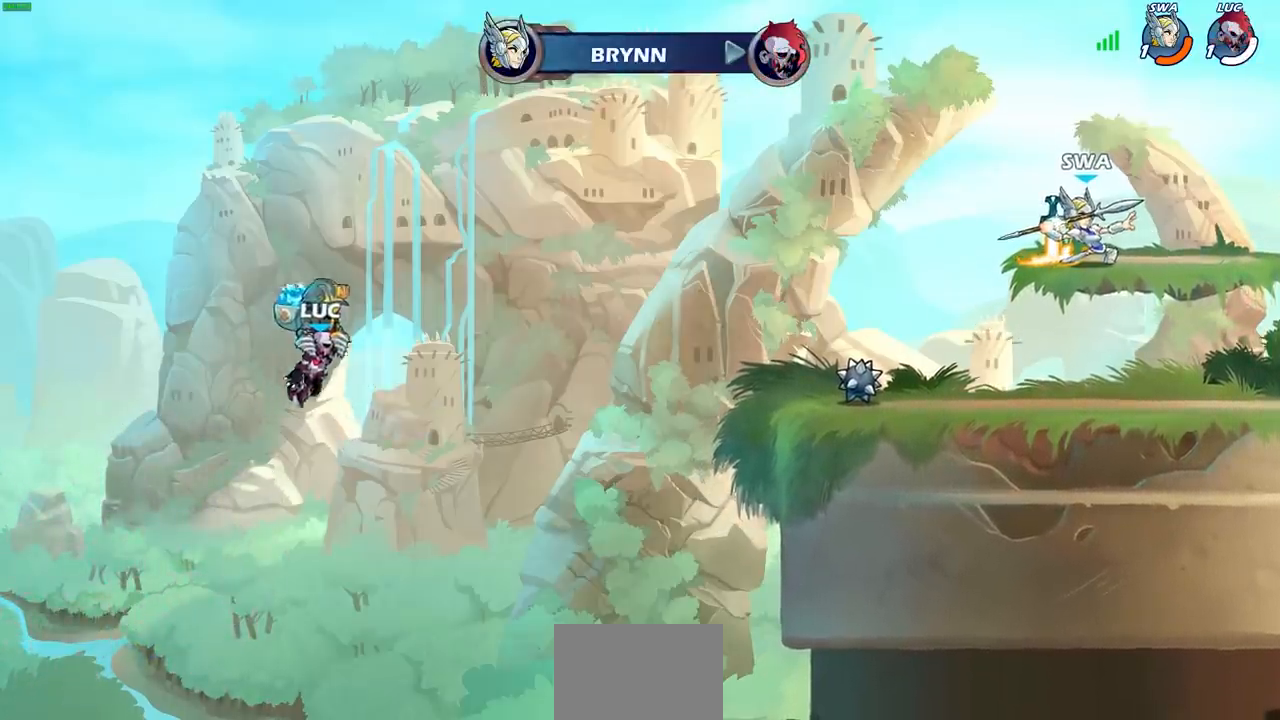
{"dt_ms": 500, "buttons": [], "left_stick": "center", "right_stick": "center", "events": []}
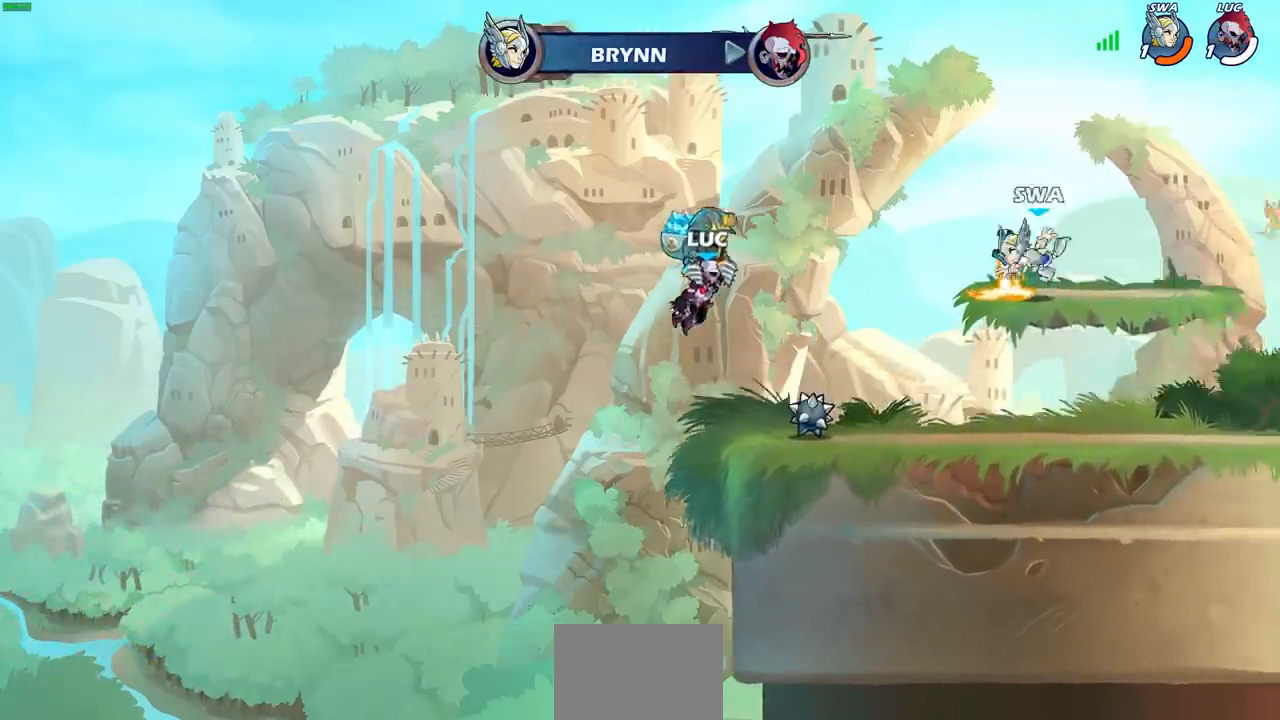
{"dt_ms": 500, "buttons": [], "left_stick": "center", "right_stick": "center", "events": []}
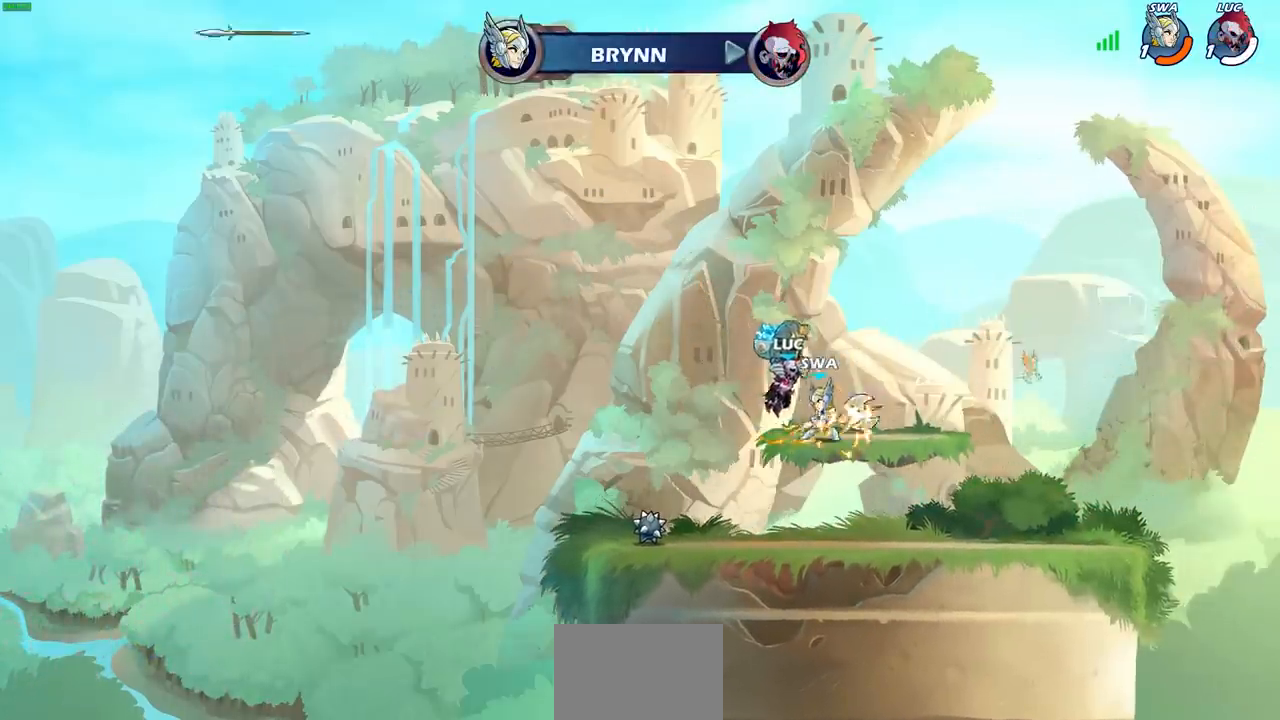
{"dt_ms": 500, "buttons": [], "left_stick": "center", "right_stick": "center", "events": []}
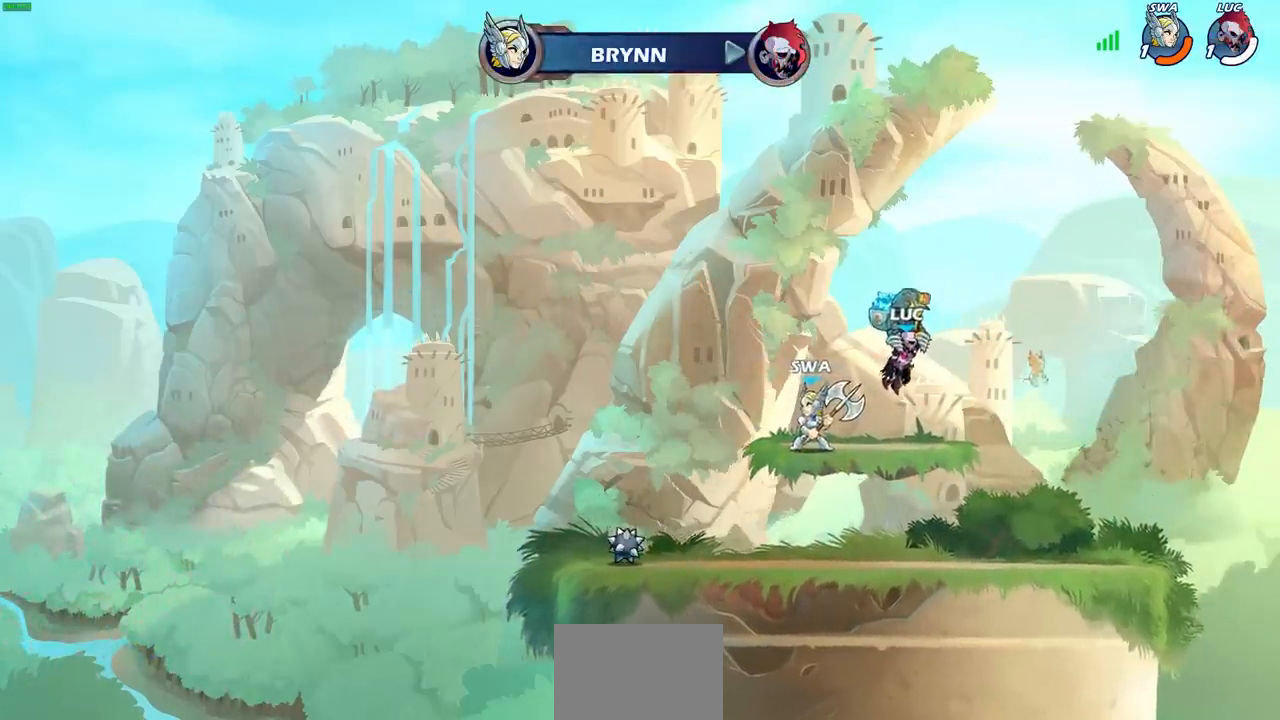
{"dt_ms": 500, "buttons": [], "left_stick": "center", "right_stick": "center", "events": []}
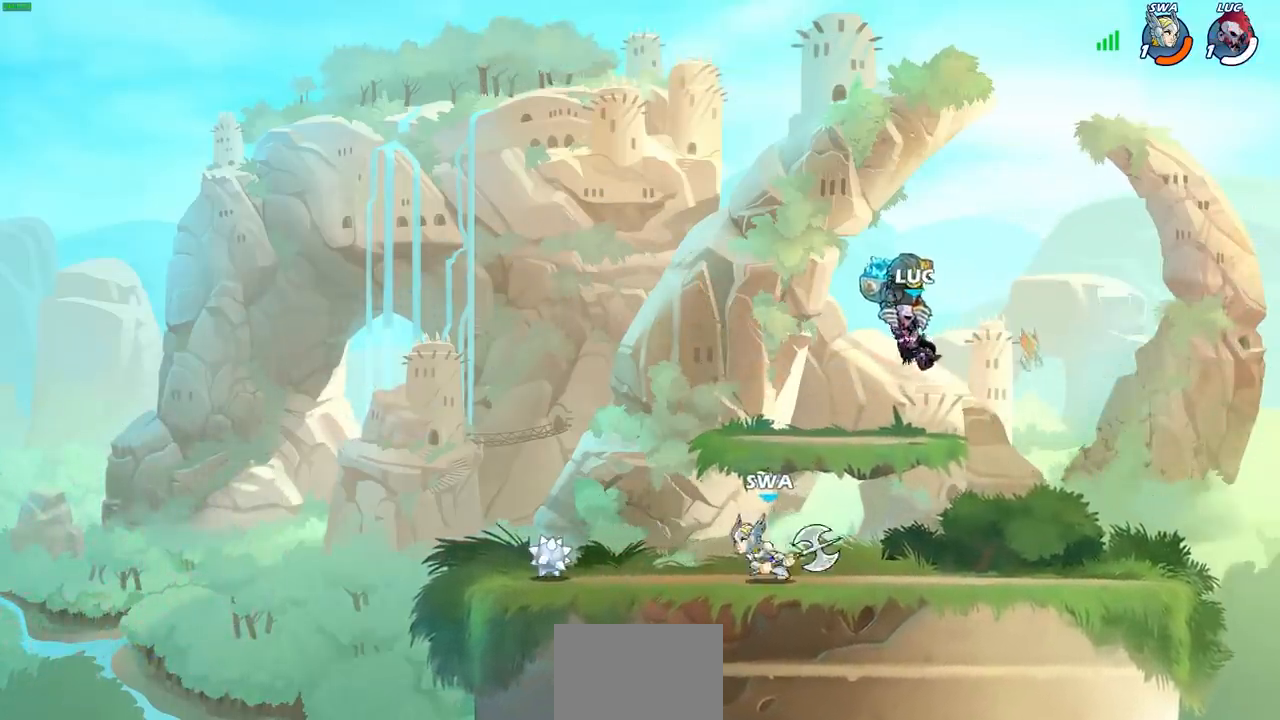
{"dt_ms": 500, "buttons": [], "left_stick": "center", "right_stick": "center", "events": []}
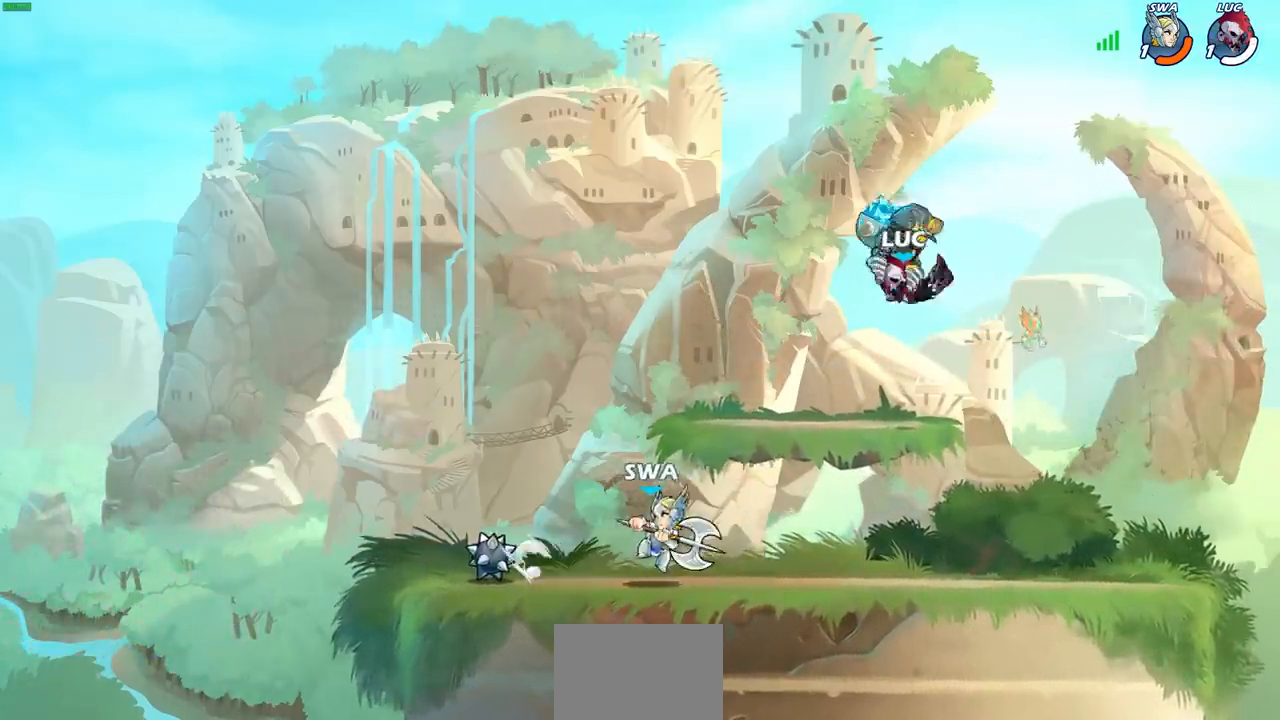
{"dt_ms": 500, "buttons": [], "left_stick": "down", "right_stick": "center", "events": [[200, "left_stick", "down"], [283, "left_stick", "down-right"], [483, "left_stick", "down"]]}
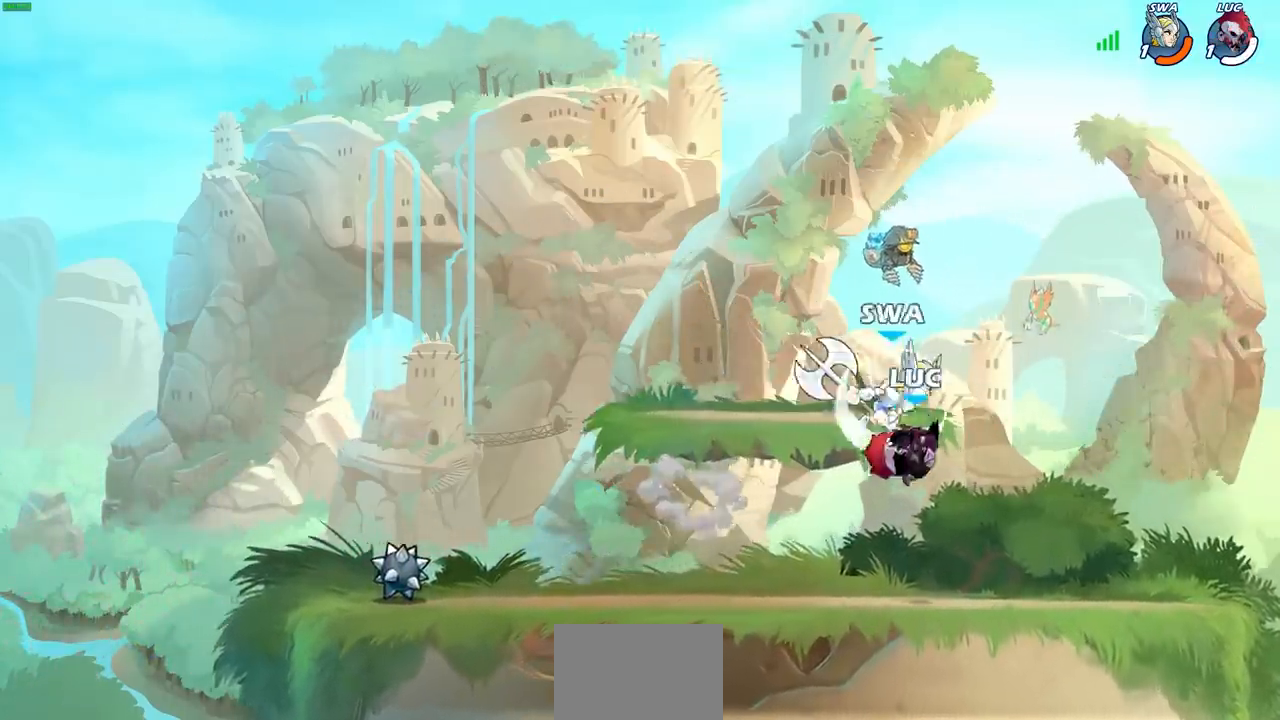
{"dt_ms": 500, "buttons": [], "left_stick": "left", "right_stick": "center", "events": [[167, "left_stick", "up-right"], [333, "left_stick", "left"]]}
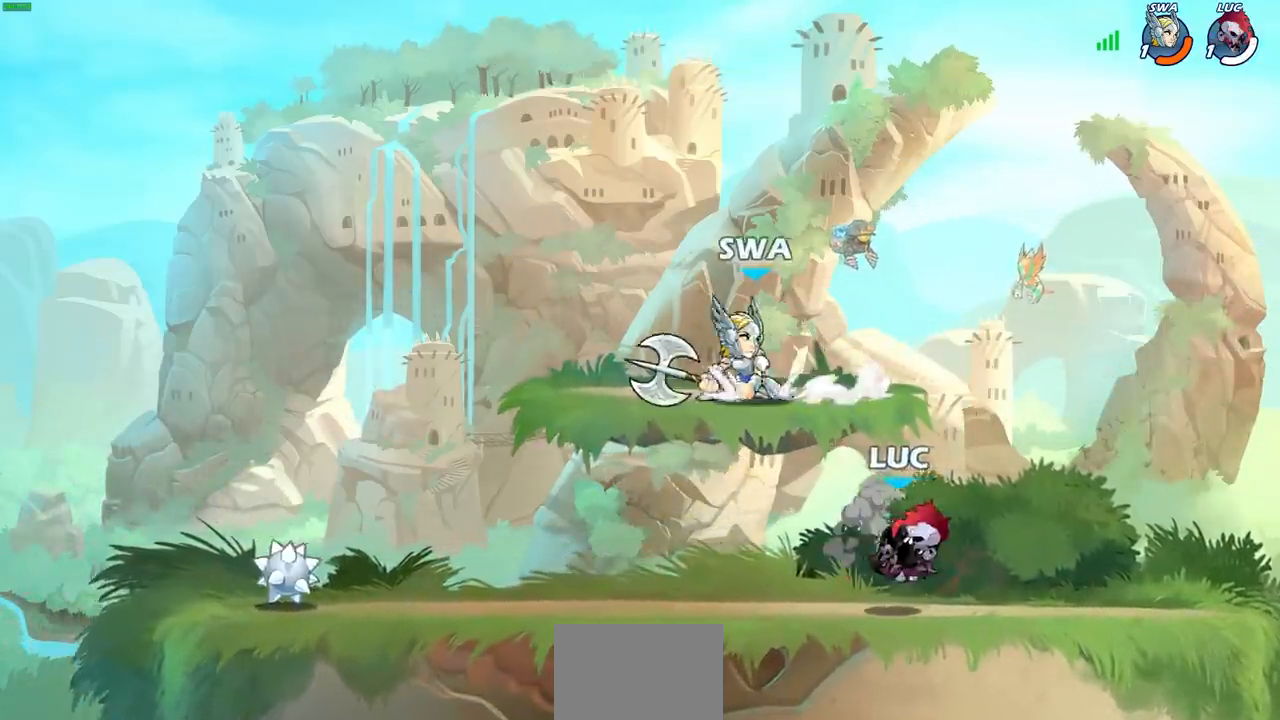
{"dt_ms": 500, "buttons": [], "left_stick": "right", "right_stick": "center", "events": [[217, "left_stick", "right"], [333, "left_stick", "up-left"], [467, "left_stick", "right"]]}
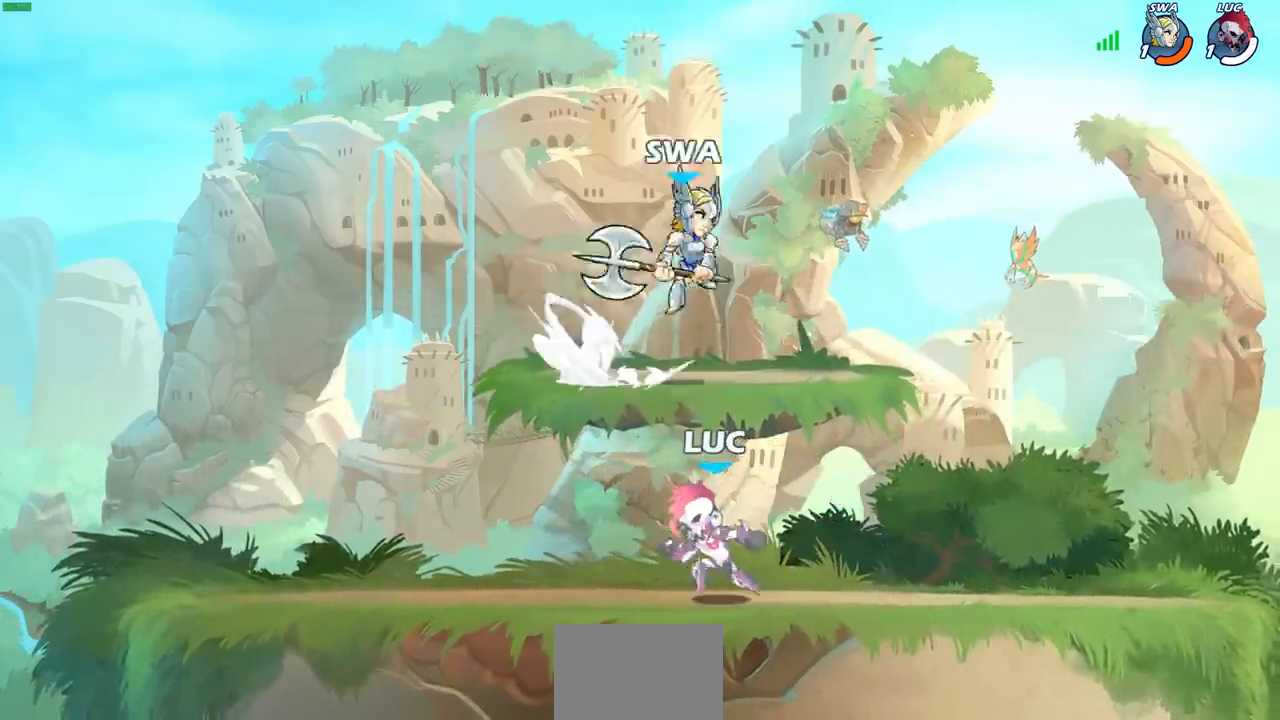
{"dt_ms": 500, "buttons": [], "left_stick": "right", "right_stick": "center", "events": [[67, "left_stick", "left"], [150, "left_stick", "right"], [333, "CROSS", "down"], [383, "CIRCLE", "down"], [433, "CROSS", "up"], [467, "CIRCLE", "up"]]}
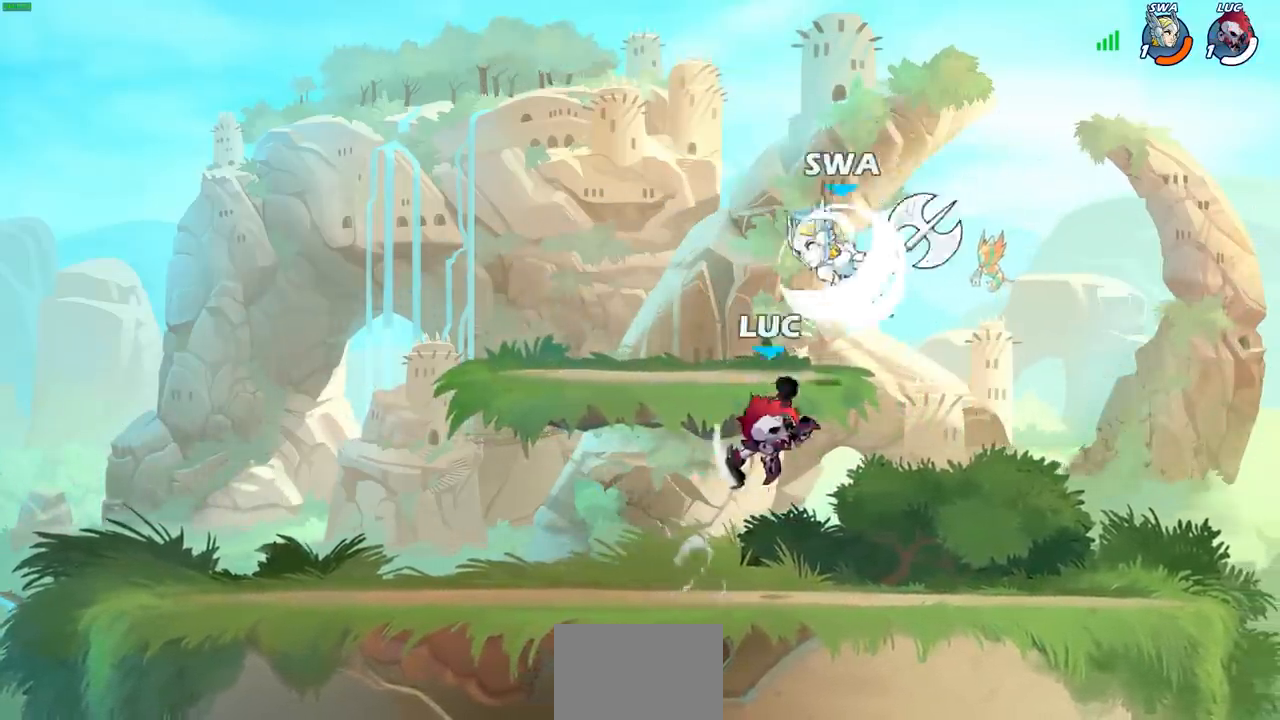
{"dt_ms": 500, "buttons": [], "left_stick": "left", "right_stick": "center", "events": [[200, "left_stick", "up-left"], [317, "left_stick", "left"]]}
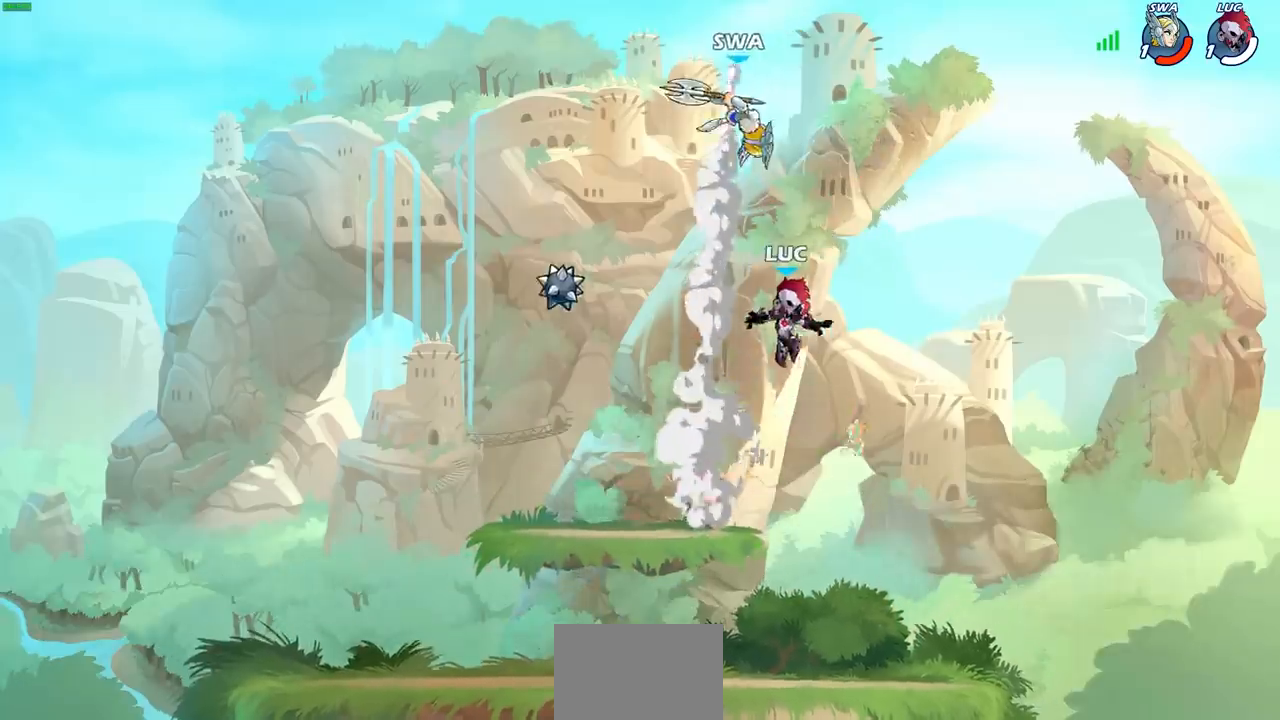
{"dt_ms": 500, "buttons": [], "left_stick": "up-right", "right_stick": "center", "events": [[100, "left_stick", "up-left"], [133, "CIRCLE", "down"], [250, "CIRCLE", "up"], [333, "CIRCLE", "down"], [417, "CIRCLE", "up"], [450, "left_stick", "up-right"]]}
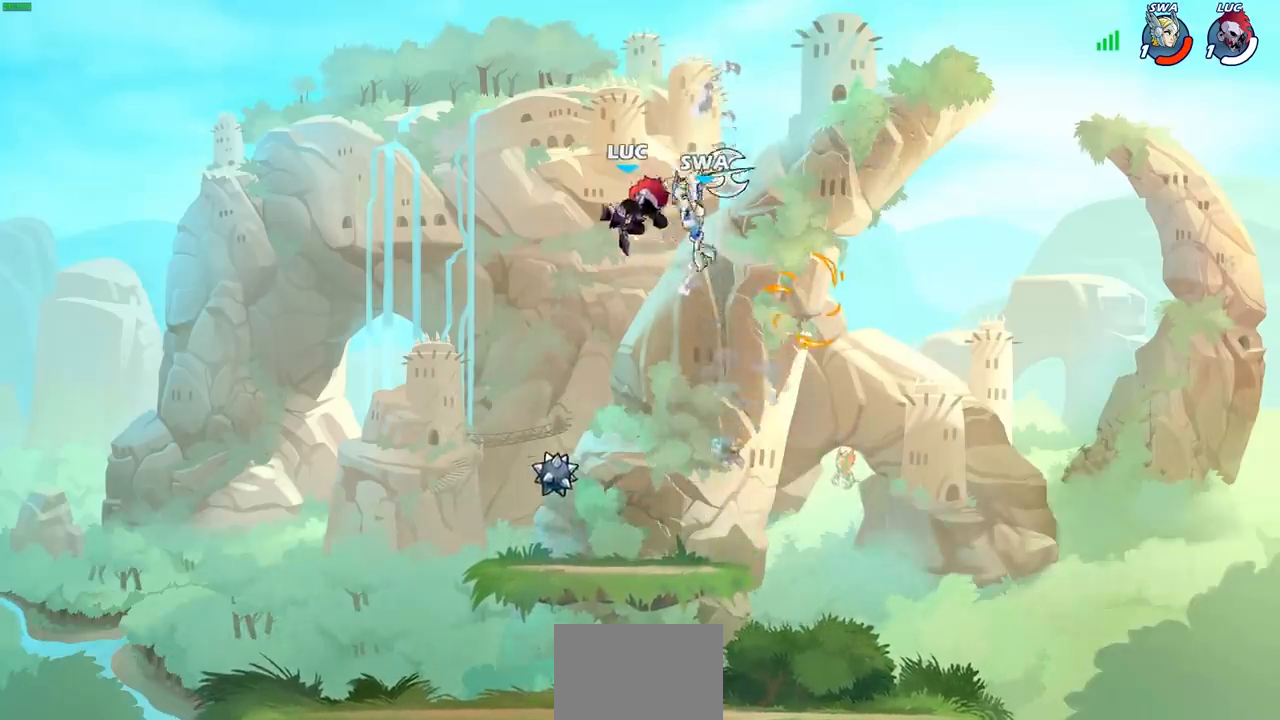
{"dt_ms": 500, "buttons": [], "left_stick": "right", "right_stick": "center", "events": [[217, "left_stick", "right"]]}
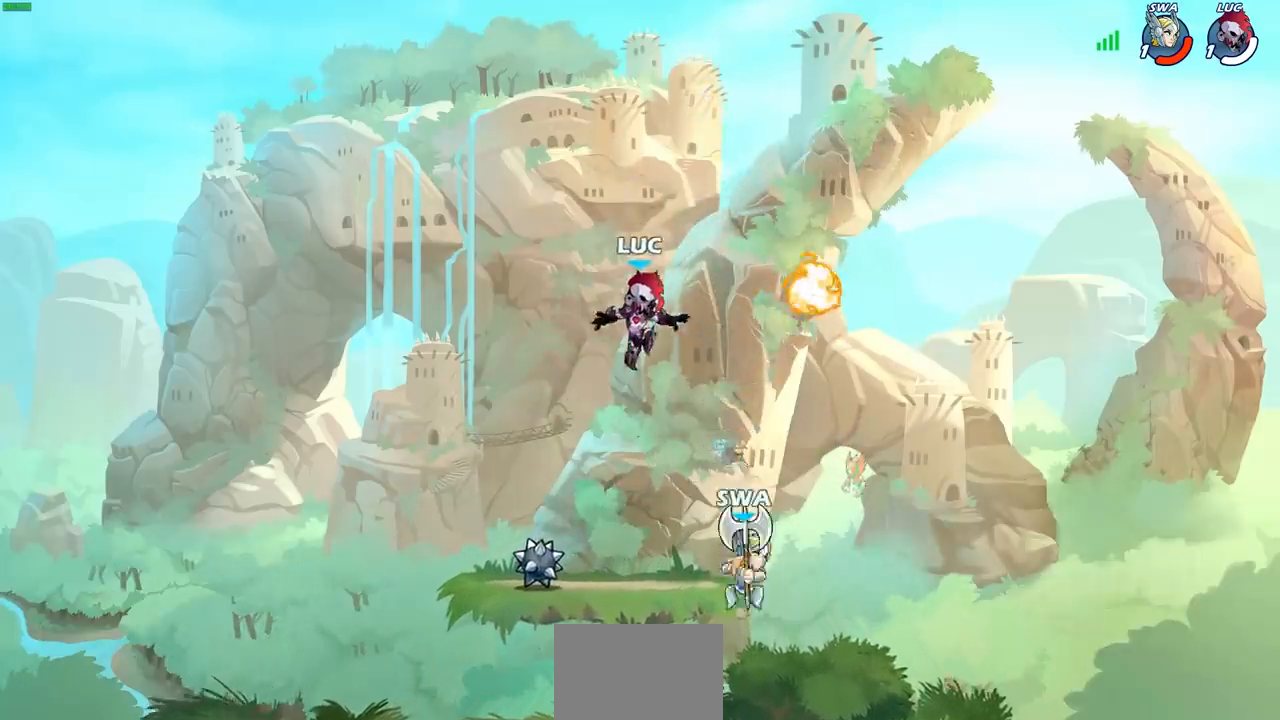
{"dt_ms": 500, "buttons": [], "left_stick": "down-left", "right_stick": "center", "events": [[50, "CROSS", "down"], [83, "left_stick", "up-right"], [233, "CROSS", "up"], [283, "R1", "down"], [333, "left_stick", "up-left"], [383, "R1", "up"], [450, "left_stick", "down-left"]]}
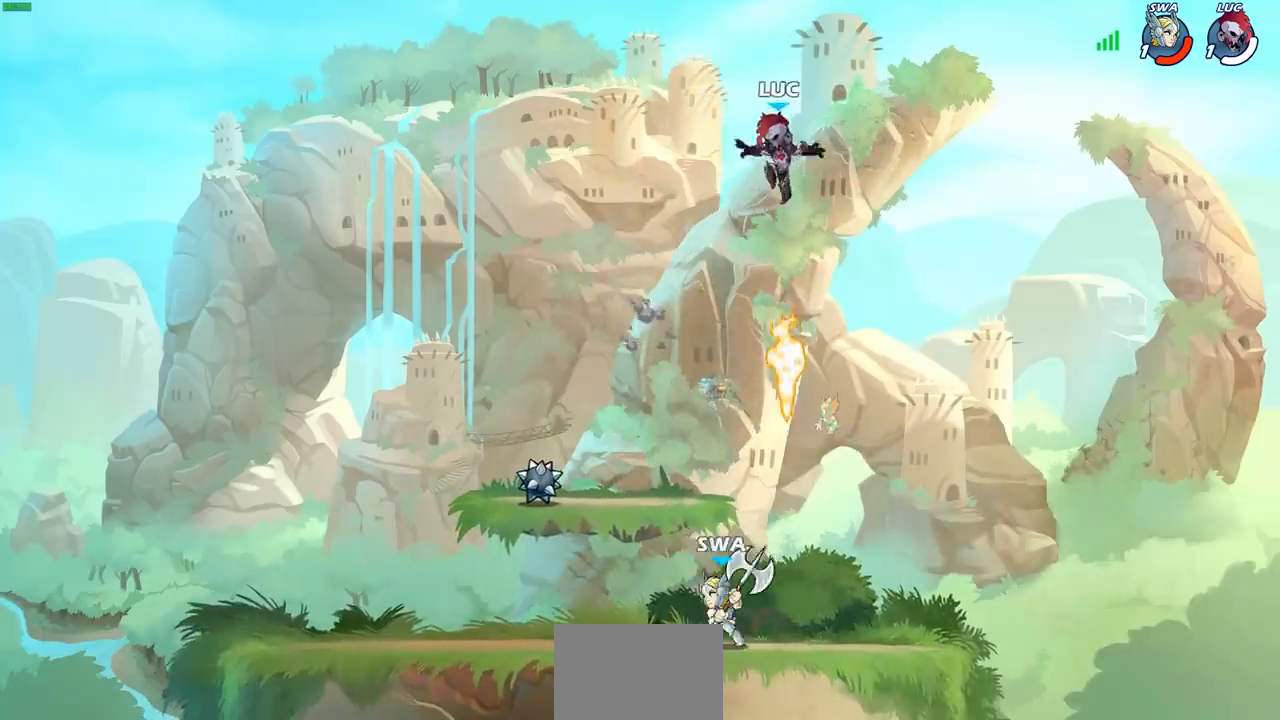
{"dt_ms": 500, "buttons": [], "left_stick": "left", "right_stick": "center", "events": [[317, "left_stick", "left"]]}
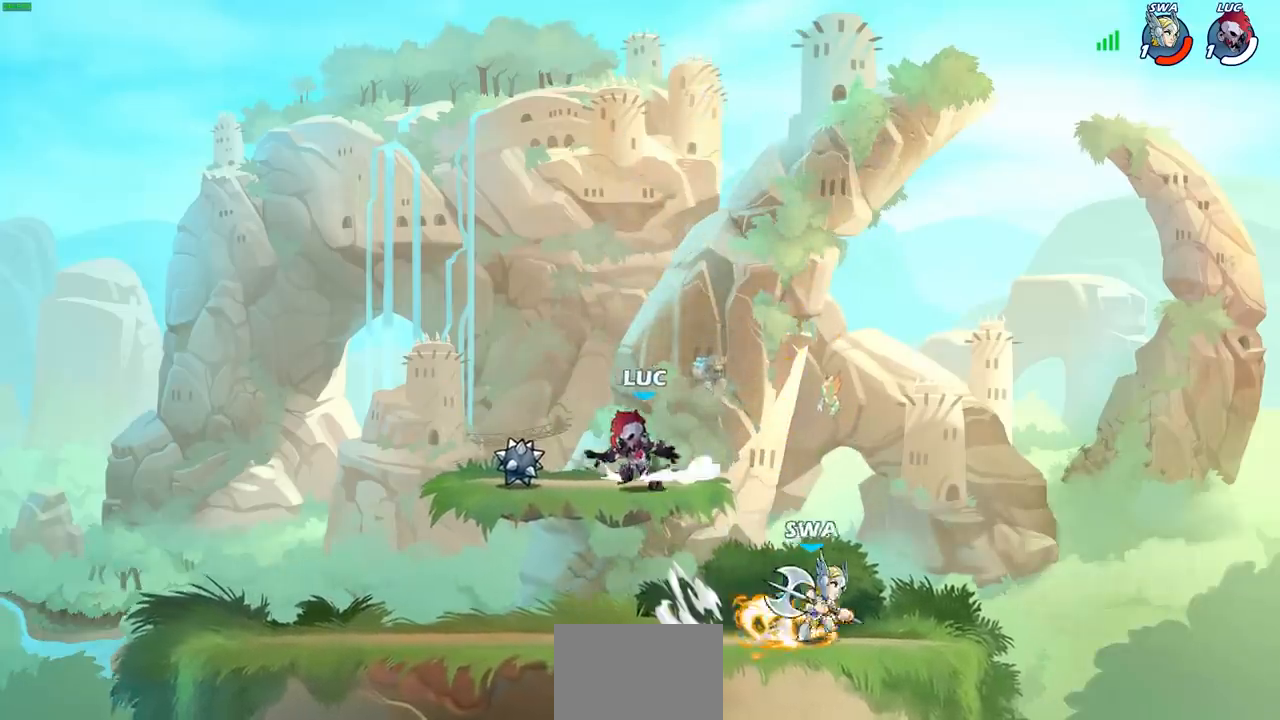
{"dt_ms": 1000, "buttons": [], "left_stick": "right", "right_stick": "center"}
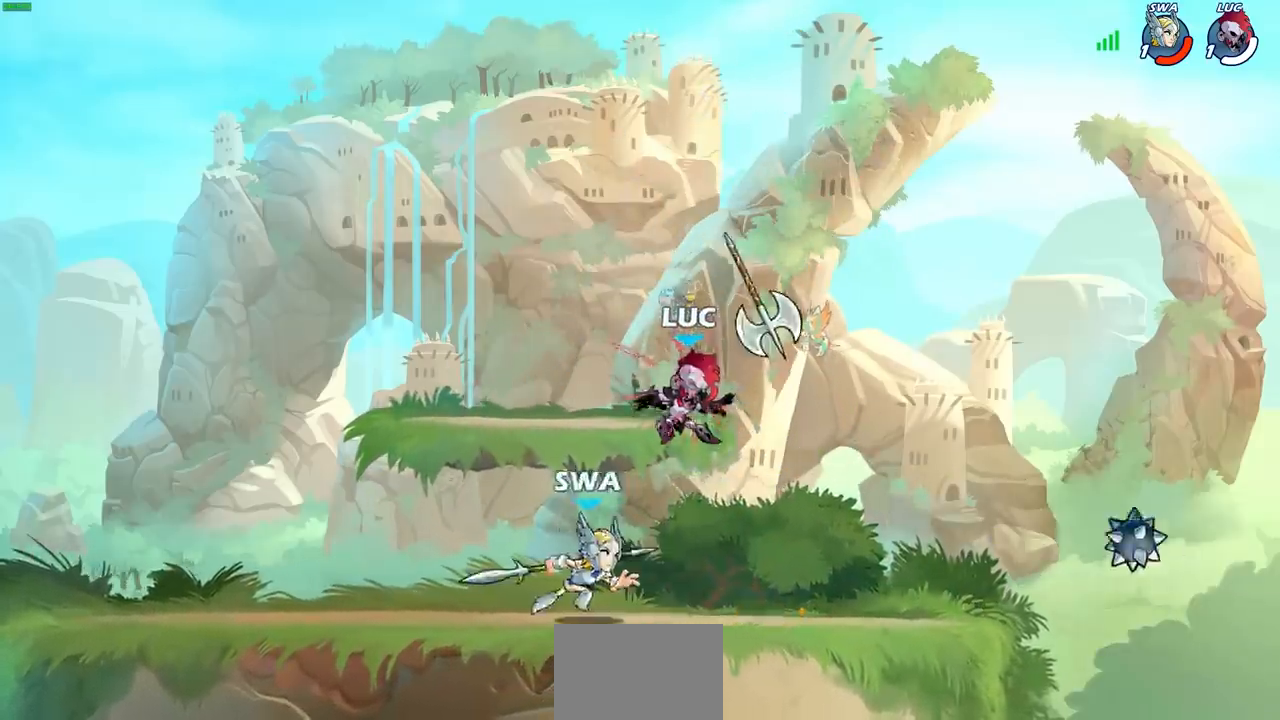
{"dt_ms": 500, "buttons": [], "left_stick": "down-right", "right_stick": "center", "events": [[67, "left_stick", "left"], [117, "CROSS", "down"], [200, "left_stick", "up-left"], [283, "CROSS", "up"], [383, "left_stick", "down-left"], [467, "left_stick", "down-right"]]}
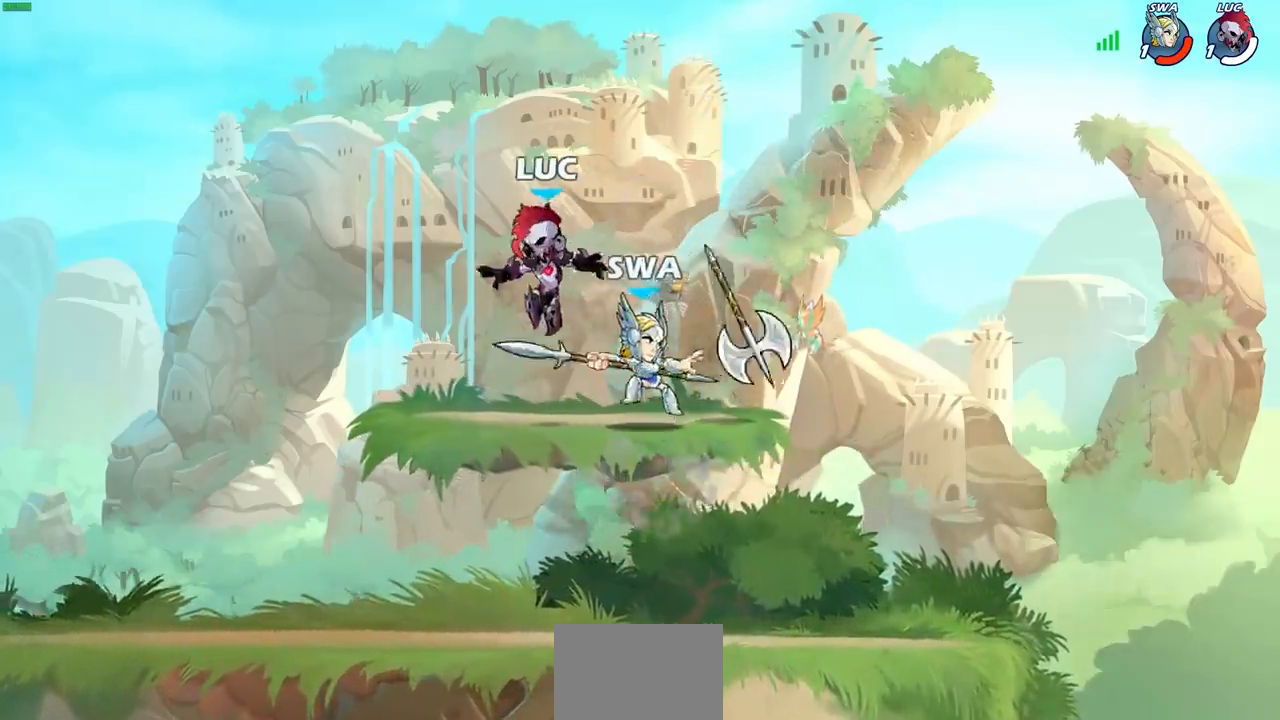
{"dt_ms": 500, "buttons": ["SQUARE"], "left_stick": "center", "right_stick": "center", "events": [[33, "left_stick", "right"], [167, "left_stick", "center"], [200, "SQUARE", "down"], [267, "SQUARE", "up"], [433, "SQUARE", "down"]]}
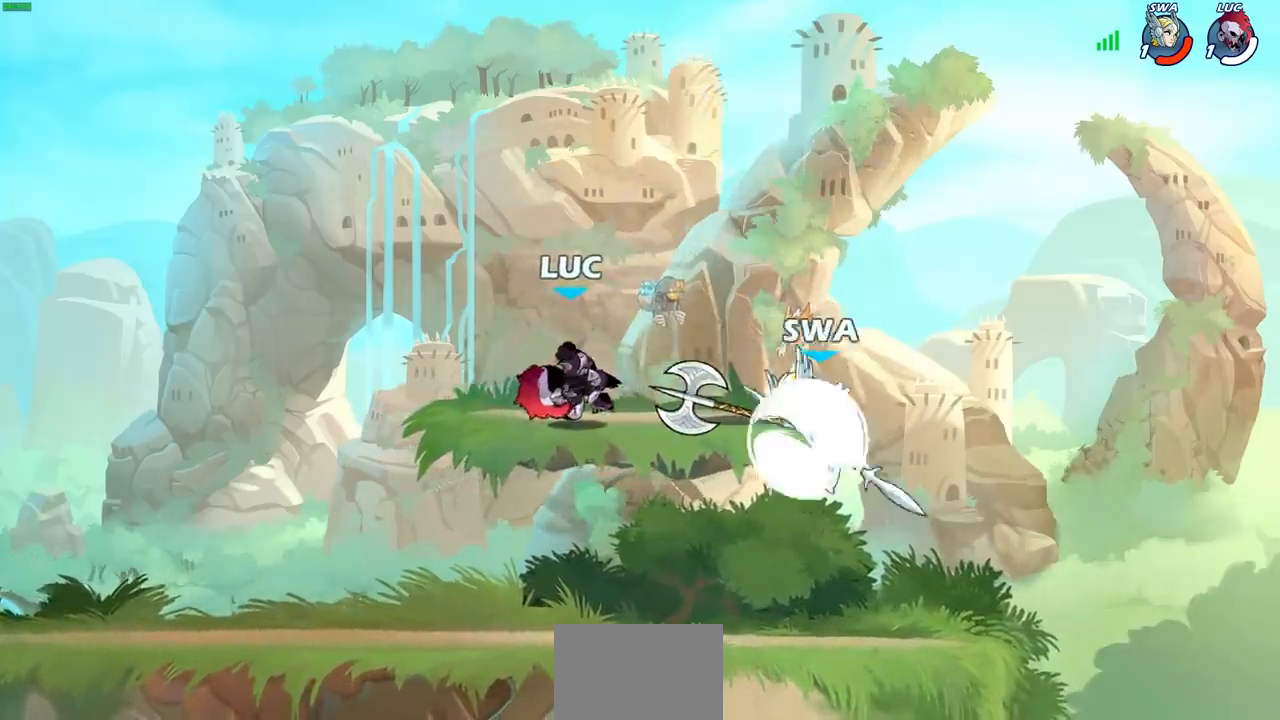
{"dt_ms": 500, "buttons": ["R1", "R2"], "left_stick": "right", "right_stick": "center", "events": [[17, "SQUARE", "up"], [233, "left_stick", "right"], [367, "R2", "down"], [433, "R1", "down"]]}
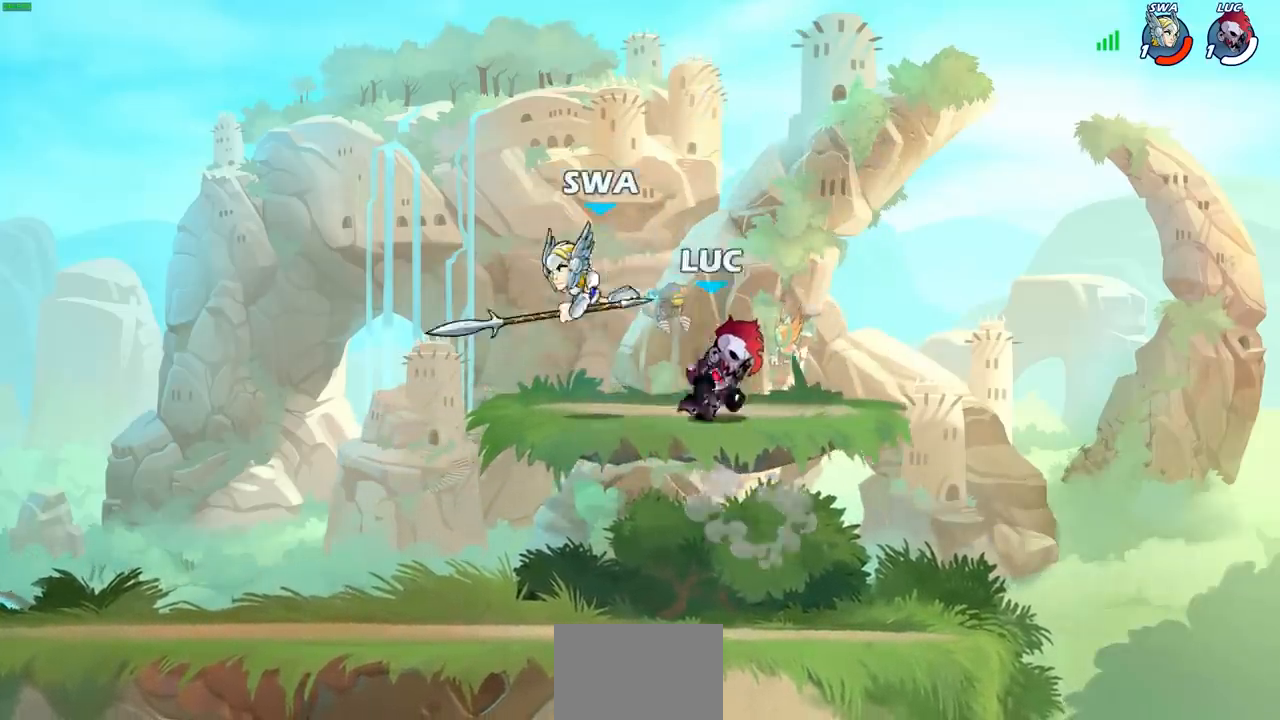
{"dt_ms": 500, "buttons": [], "left_stick": "left", "right_stick": "center"}
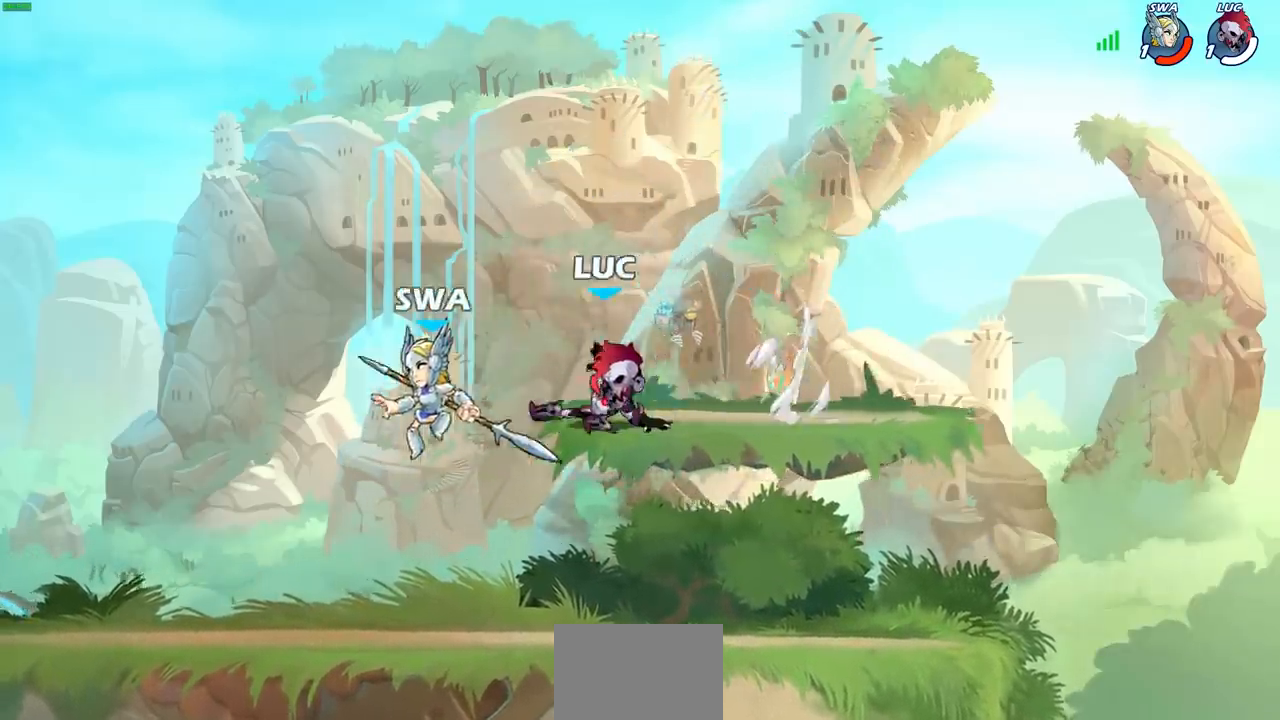
{"dt_ms": 500, "buttons": [], "left_stick": "up-right", "right_stick": "center", "events": [[100, "left_stick", "center"], [233, "left_stick", "left"], [350, "left_stick", "down-right"], [367, "CROSS", "down"], [400, "left_stick", "up-right"], [500, "CROSS", "up"]]}